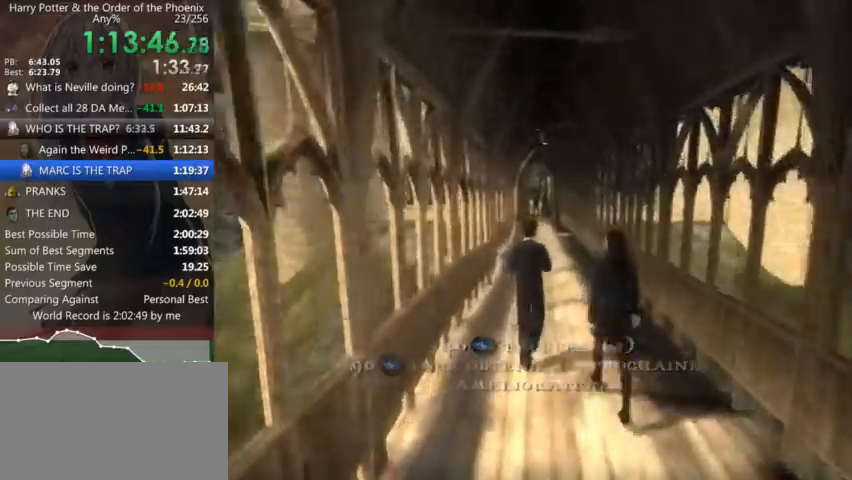
Gameplay with keyboard and mouse; each line is a JSON object with the keys and mouse buttons held at the frame after it. "events" lists presses ("down") and releases ("up") of "a", "c", "ctrl", "d", "down", "escape", "left", "return", "right", "s", "shift_l", "shift_r", "space", "tab", "up", "w", "mouse_left" and "mouse_right" between this image and that frame as [ms after this image, input, new state], when the widget could be followed in between. "mouse_left", "mouse_right" = the "left", "right" buttons of the "mouse" list. No other keys are recorded. Mouse movement is not recorded.
{"keys": ["shift_l", "w"], "mouse": [], "events": []}
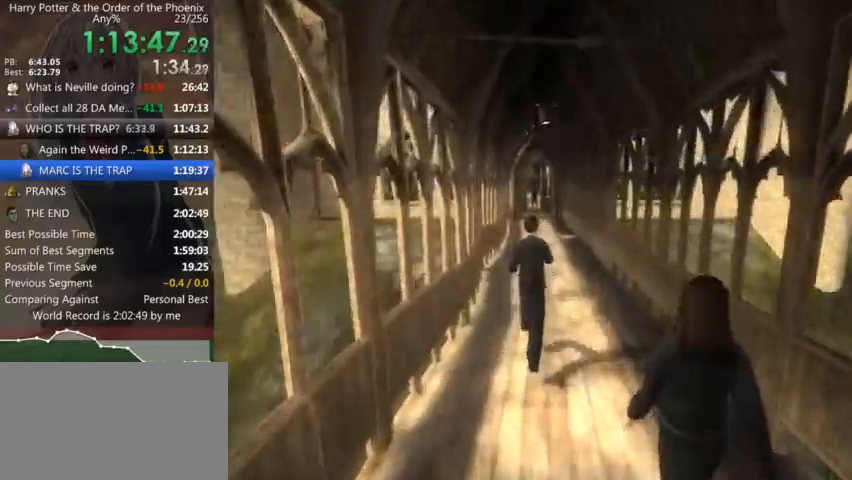
{"keys": ["shift_l", "w"], "mouse": [], "events": []}
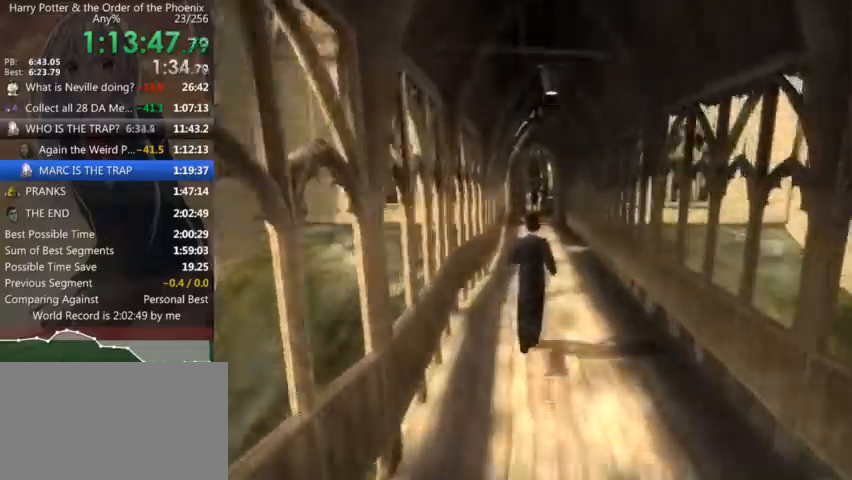
{"keys": ["shift_l", "w"], "mouse": [], "events": []}
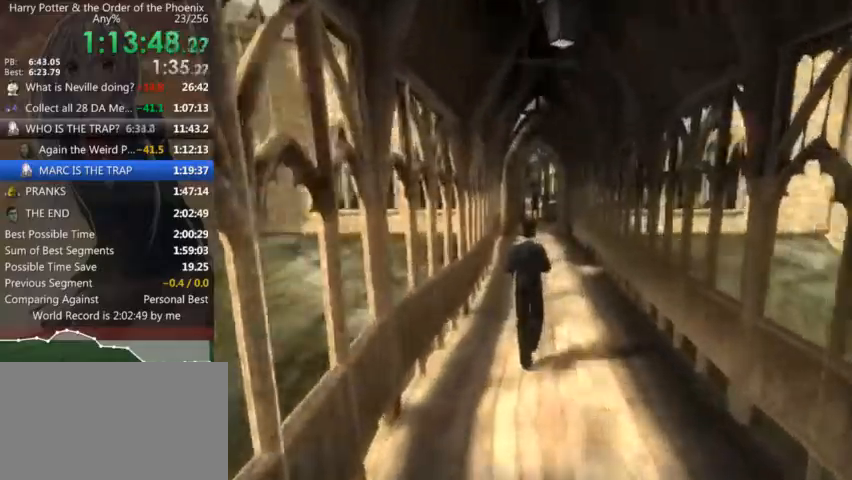
{"keys": ["shift_l", "w"], "mouse": [], "events": [[234, "d", "down"], [334, "d", "up"]]}
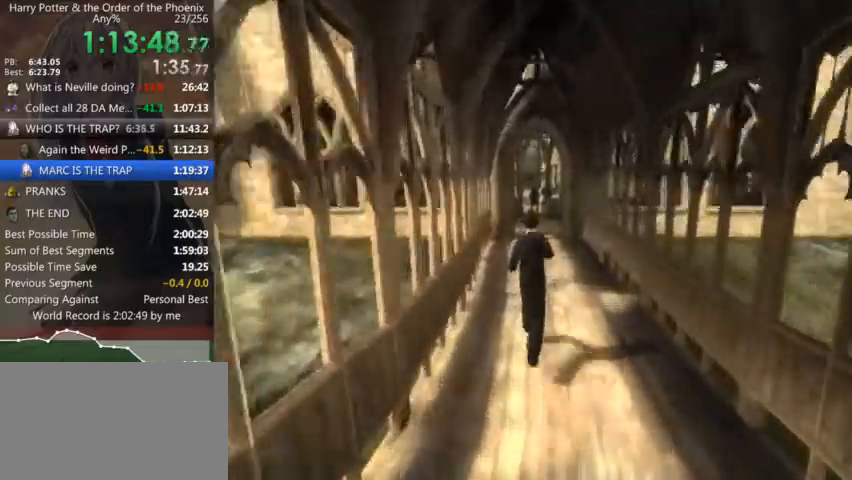
{"keys": ["shift_l", "w"], "mouse": [], "events": []}
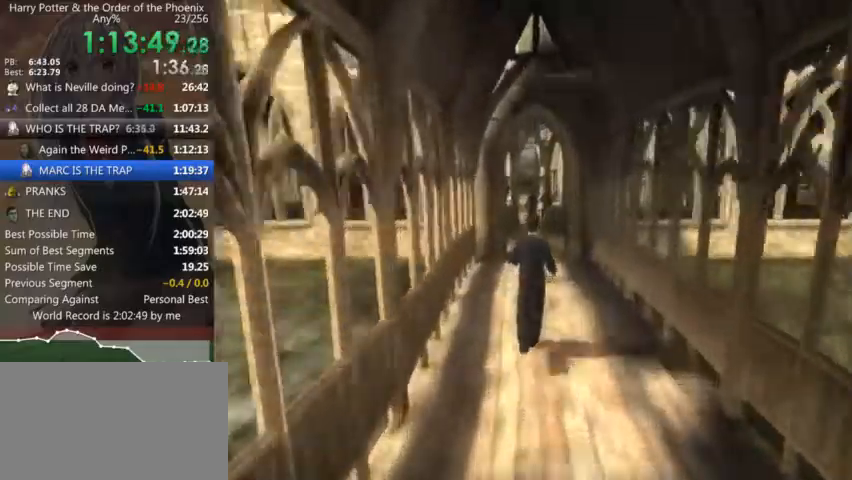
{"keys": ["shift_l", "w"], "mouse": [], "events": []}
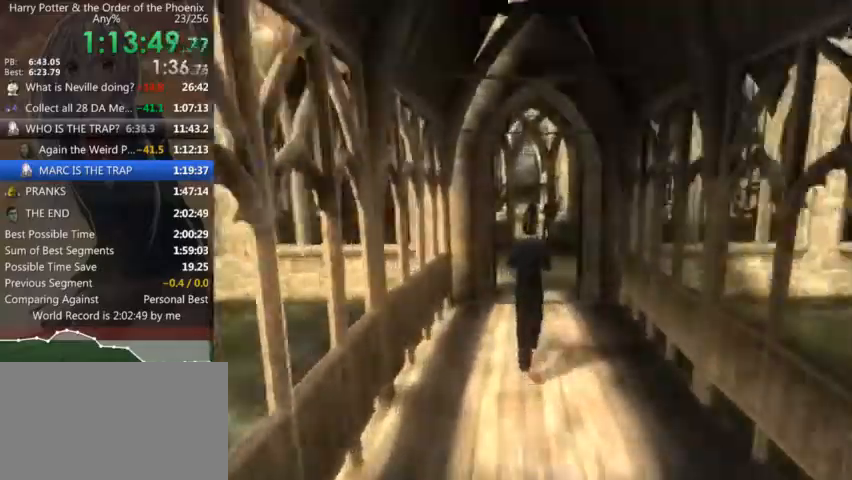
{"keys": ["shift_l", "w"], "mouse": [], "events": []}
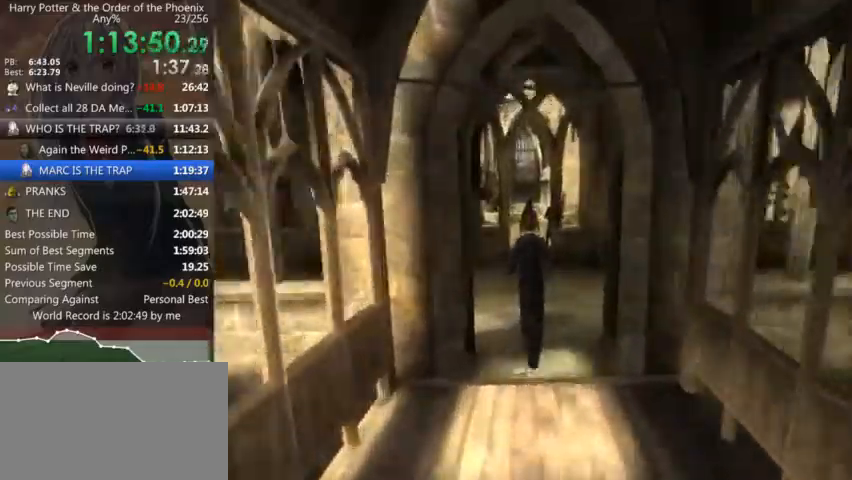
{"keys": ["shift_l", "w"], "mouse": [], "events": []}
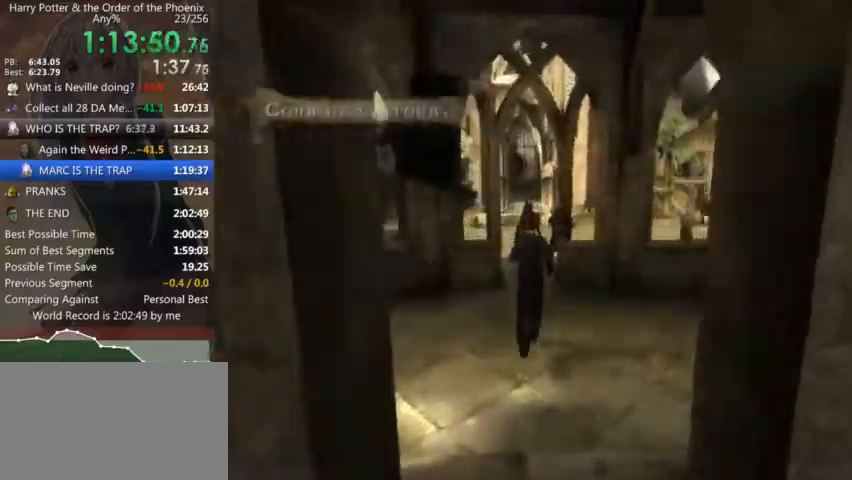
{"keys": ["a", "shift_l", "w"], "mouse": [], "events": [[134, "a", "down"]]}
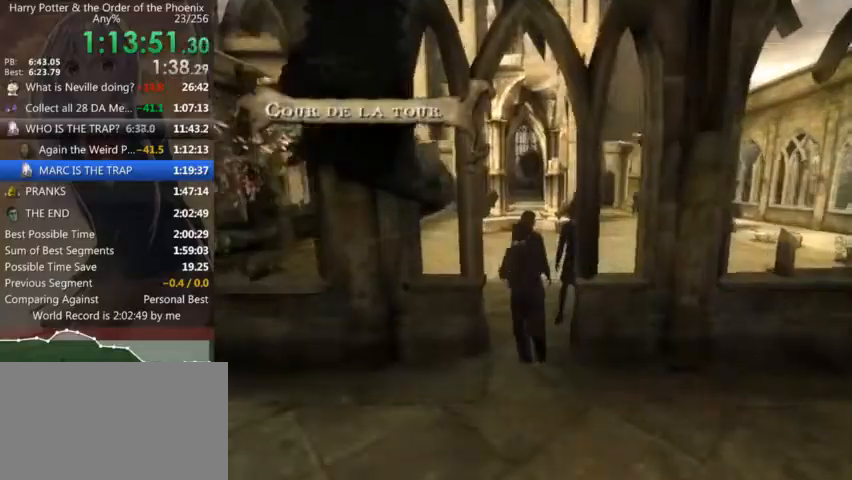
{"keys": ["d", "shift_l", "w"], "mouse": [], "events": [[100, "a", "up"], [467, "d", "down"]]}
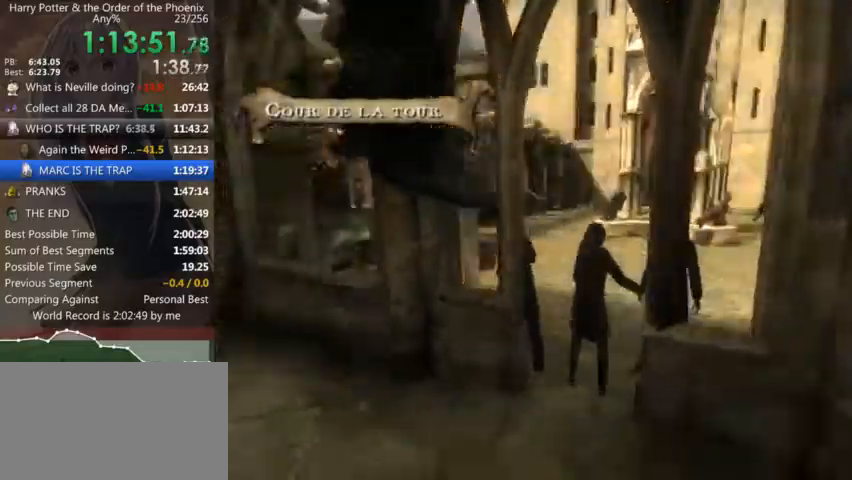
{"keys": ["shift_l", "w"], "mouse": [], "events": [[167, "d", "up"], [300, "d", "down"], [434, "d", "up"]]}
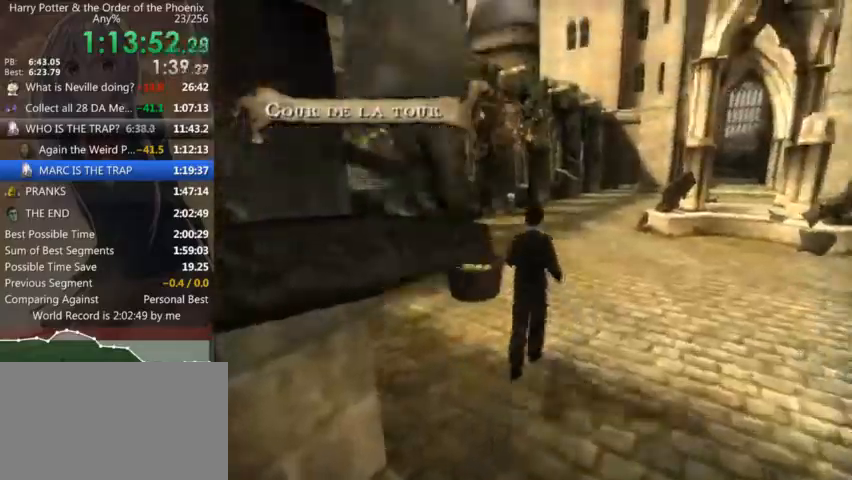
{"keys": ["shift_l", "w"], "mouse": [], "events": [[167, "d", "down"], [500, "d", "up"]]}
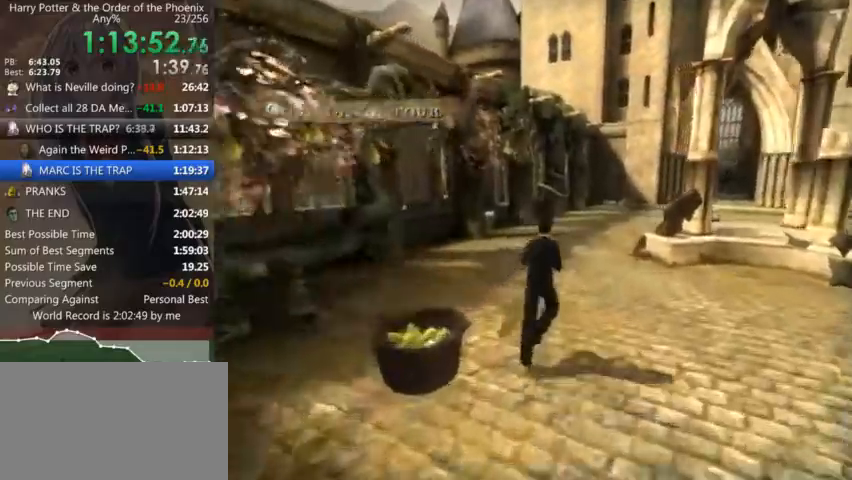
{"keys": ["d", "shift_l", "w"], "mouse": [], "events": [[367, "d", "down"]]}
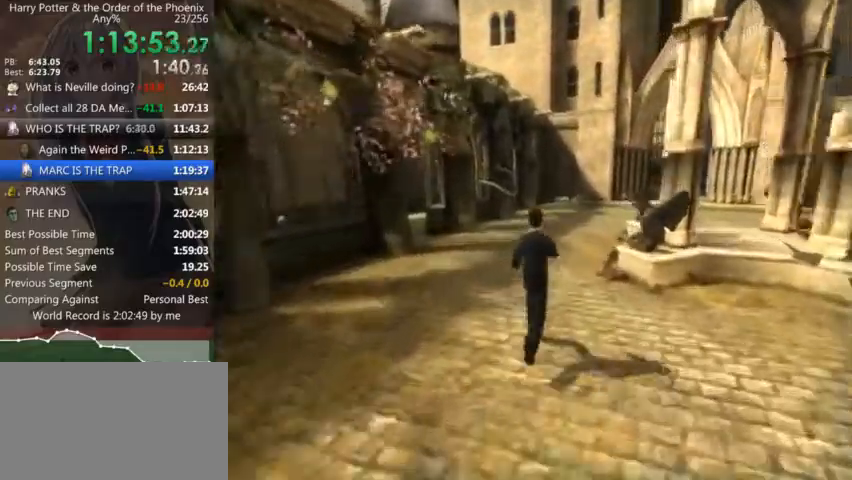
{"keys": ["shift_l", "w"], "mouse": [], "events": [[200, "d", "up"]]}
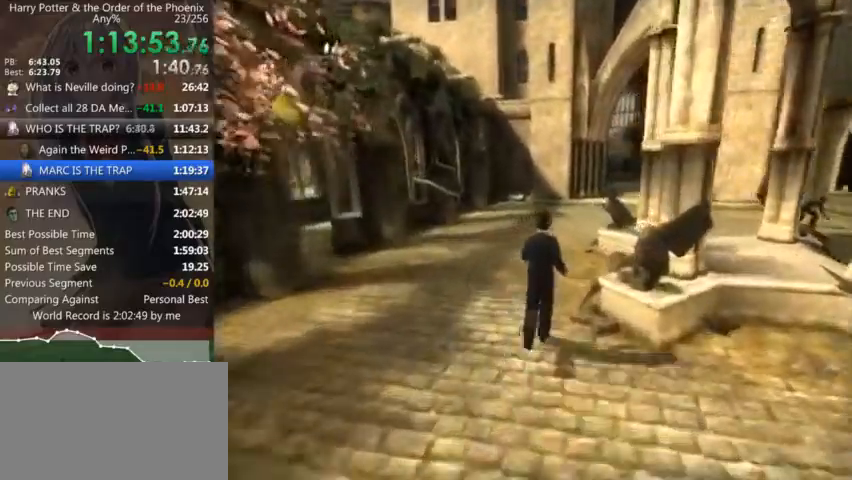
{"keys": ["d", "shift_l", "w"], "mouse": [], "events": [[334, "d", "down"]]}
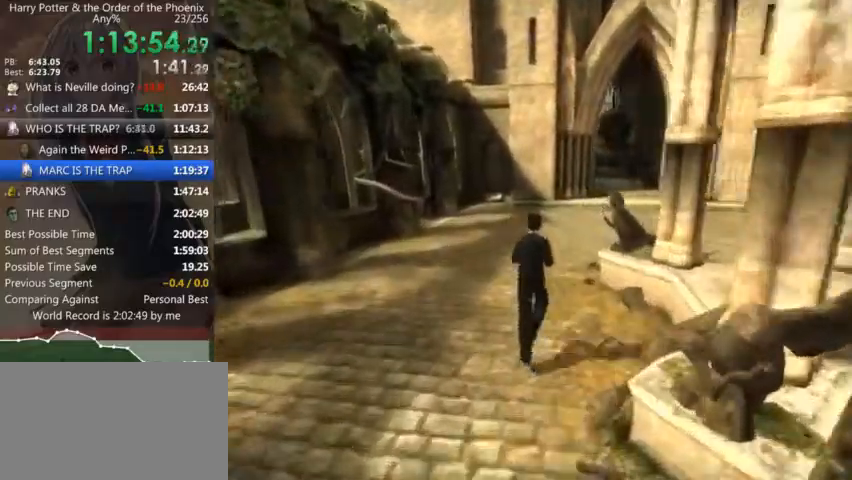
{"keys": ["shift_l", "w"], "mouse": [], "events": [[300, "d", "up"]]}
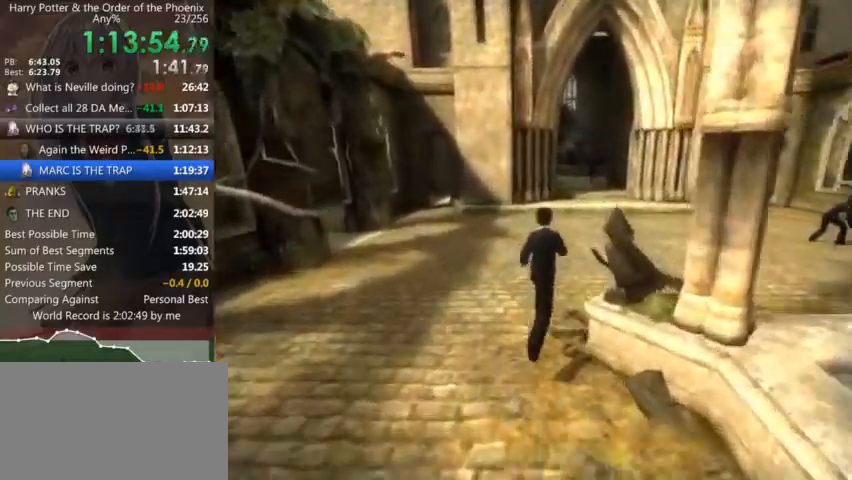
{"keys": ["shift_l", "w"], "mouse": [], "events": [[100, "d", "down"], [400, "d", "up"]]}
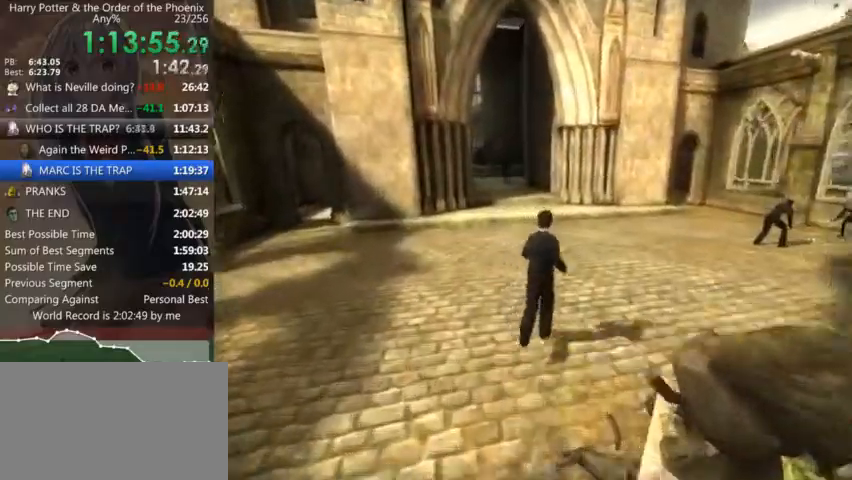
{"keys": ["a", "shift_l", "w"], "mouse": [], "events": [[334, "a", "down"]]}
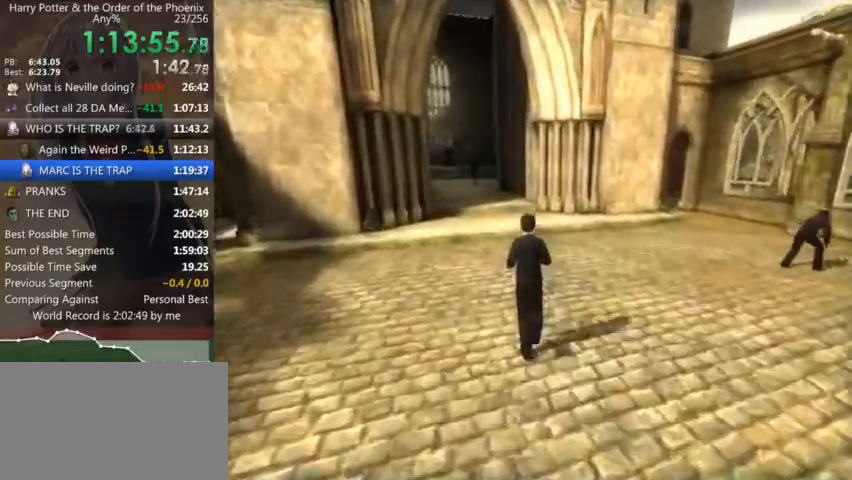
{"keys": ["a", "shift_l", "w"], "mouse": [], "events": [[100, "a", "up"], [434, "a", "down"]]}
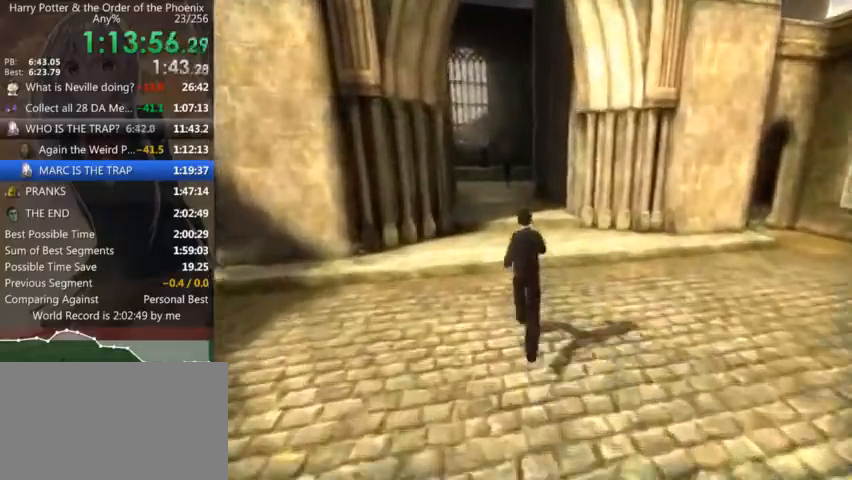
{"keys": ["shift_l", "w"], "mouse": [], "events": [[200, "a", "up"]]}
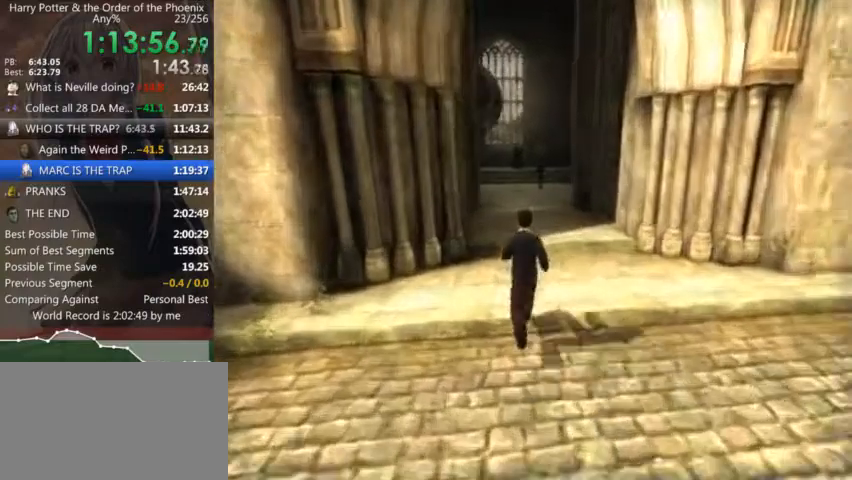
{"keys": ["shift_l", "w"], "mouse": [], "events": [[167, "a", "down"], [367, "a", "up"]]}
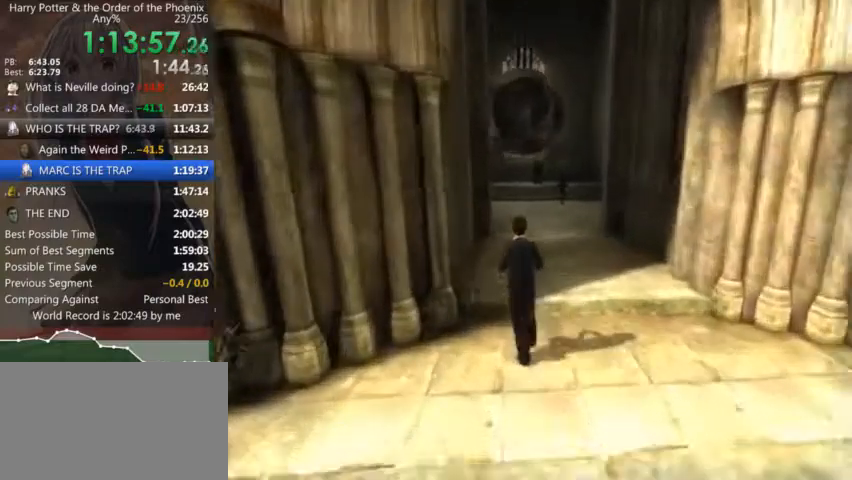
{"keys": ["shift_l", "w"], "mouse": [], "events": []}
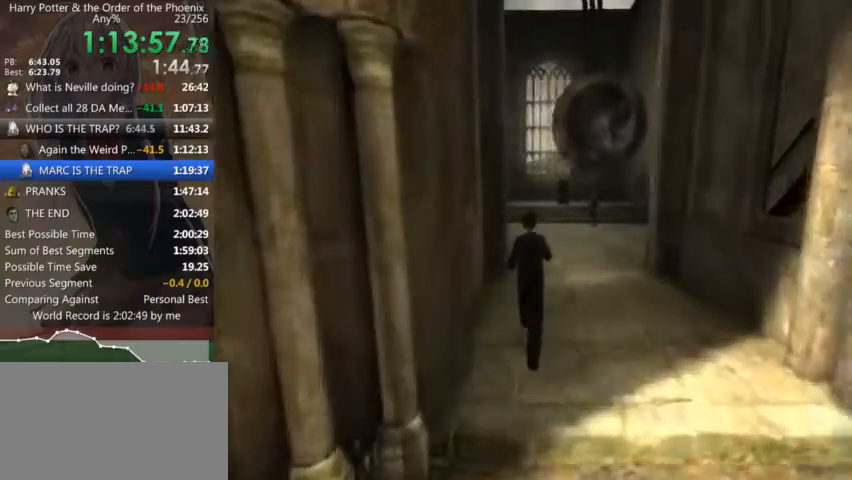
{"keys": ["shift_l", "w"], "mouse": [], "events": []}
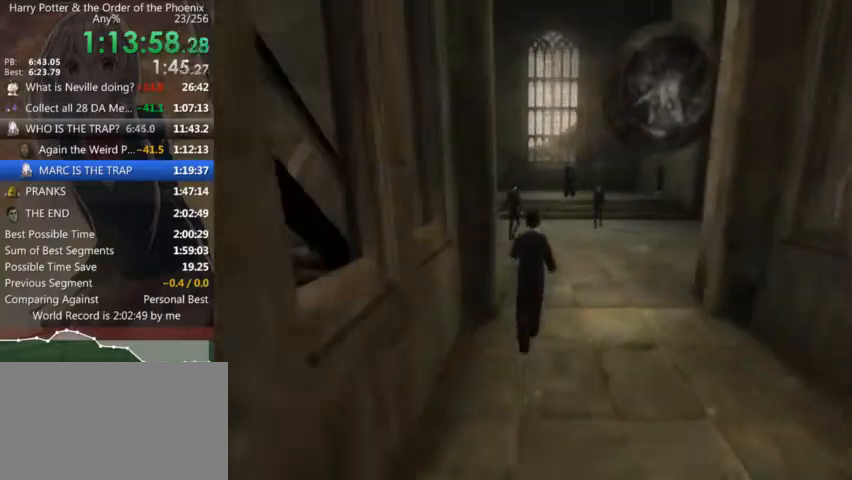
{"keys": ["a", "shift_l"], "mouse": [], "events": [[67, "a", "down"], [134, "w", "up"]]}
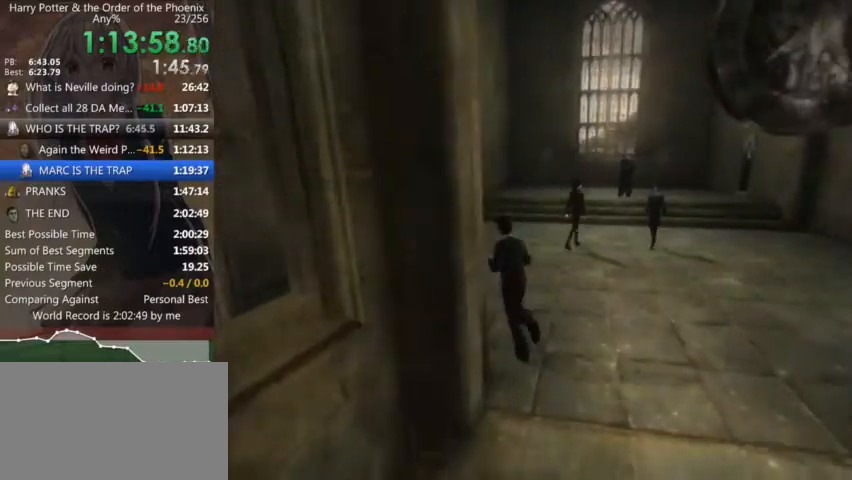
{"keys": ["a", "shift_l"], "mouse": [], "events": []}
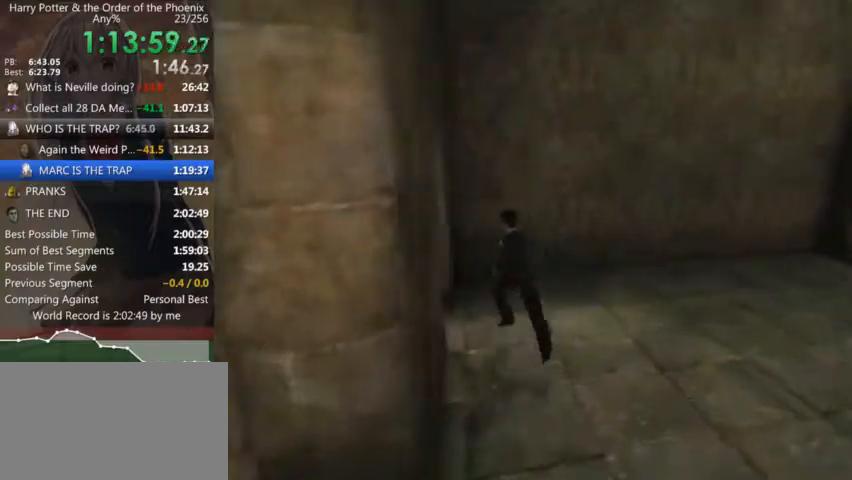
{"keys": ["a", "shift_l", "w"], "mouse": [], "events": [[500, "w", "down"]]}
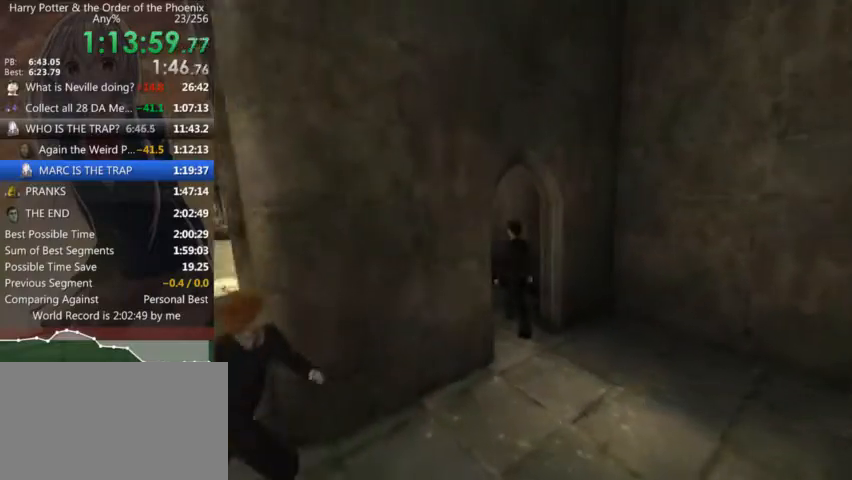
{"keys": ["shift_l", "w"], "mouse": [], "events": [[67, "a", "up"]]}
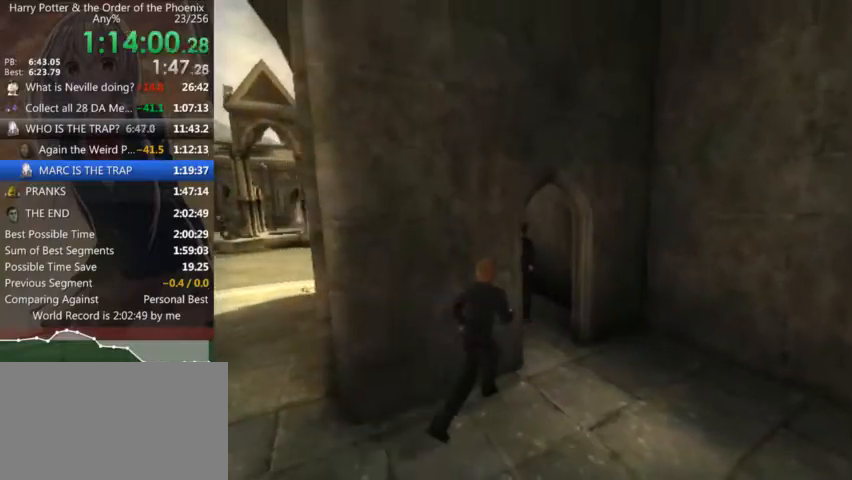
{"keys": ["shift_l", "w"], "mouse": [], "events": []}
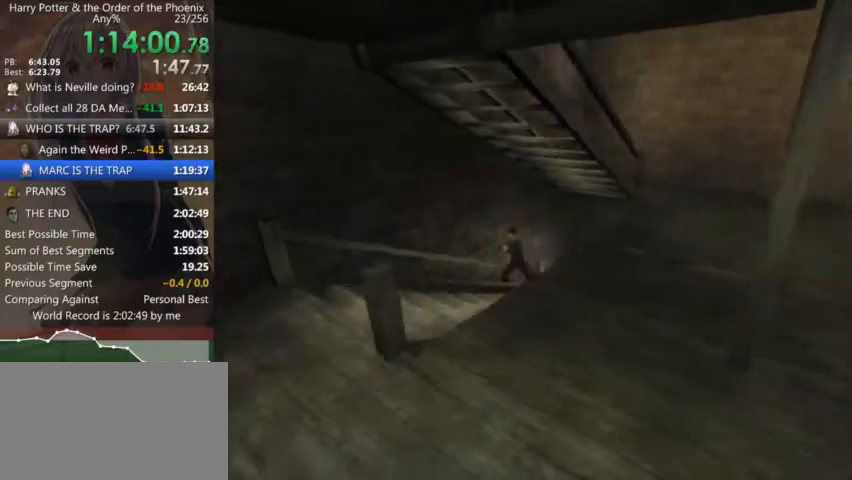
{"keys": ["a", "shift_l"], "mouse": [], "events": [[367, "a", "down"], [434, "w", "up"]]}